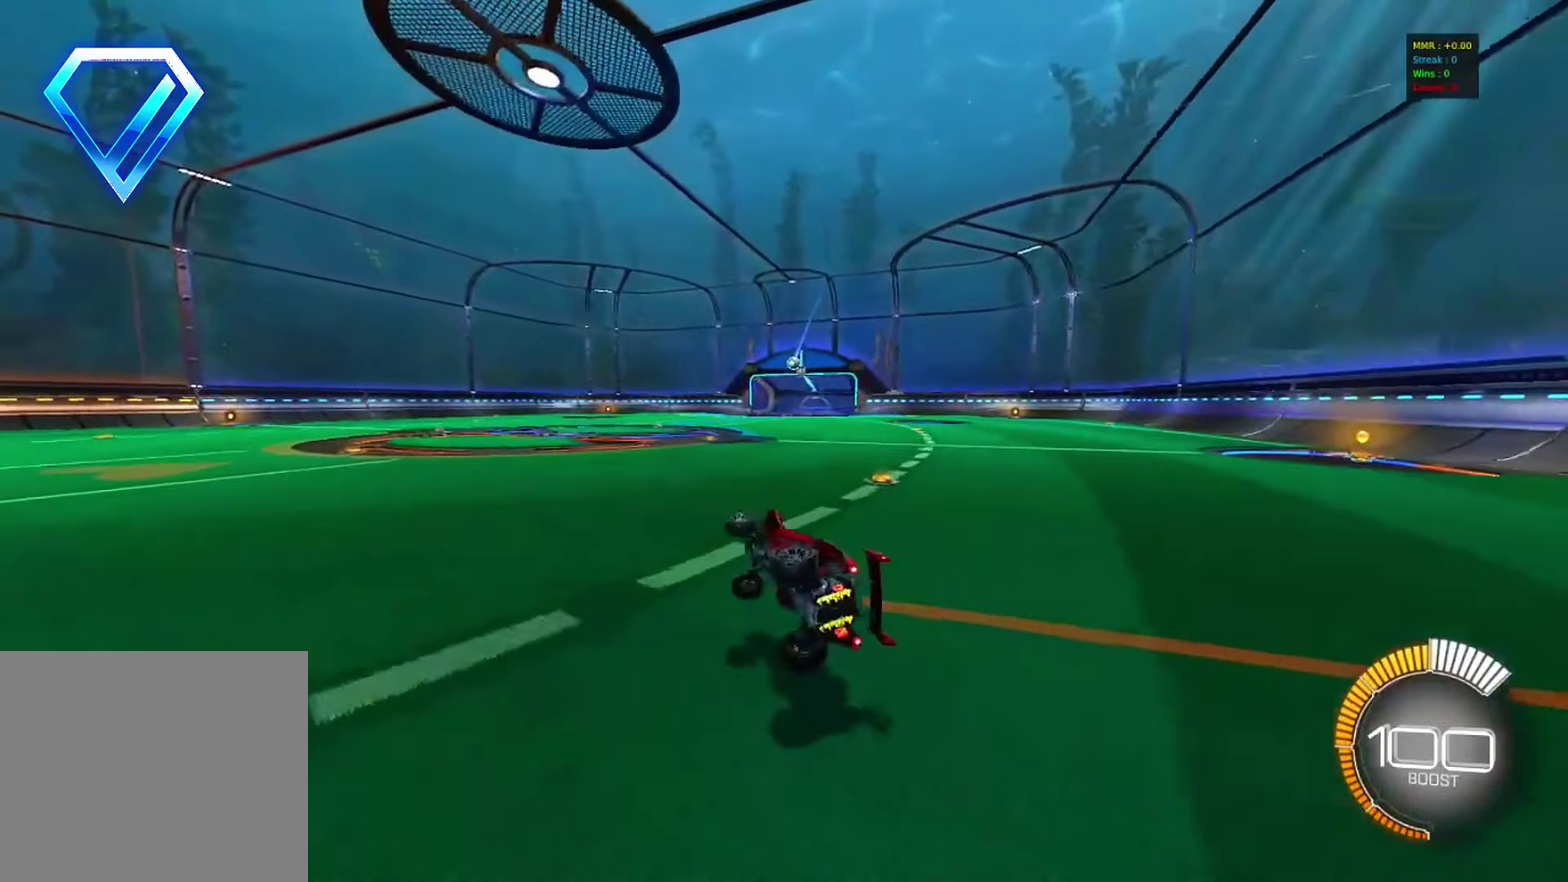
Gameplay with a controller (PlayStation layout); each line is a JSON object with the inputs held at the frame after it (dt_ms = milliseconds from this image to that frame). "events" lists button and stick changes between this image and that frame as [ms after this image, input, new state], when the widget could be followed in between. Not read: R1 R3 right_stick.
{"dt_ms": 500, "buttons": ["CIRCLE", "R2"], "left_stick": "right", "events": [[100, "L1", "up"], [133, "left_stick", "center"], [283, "left_stick", "right"], [400, "CIRCLE", "down"]]}
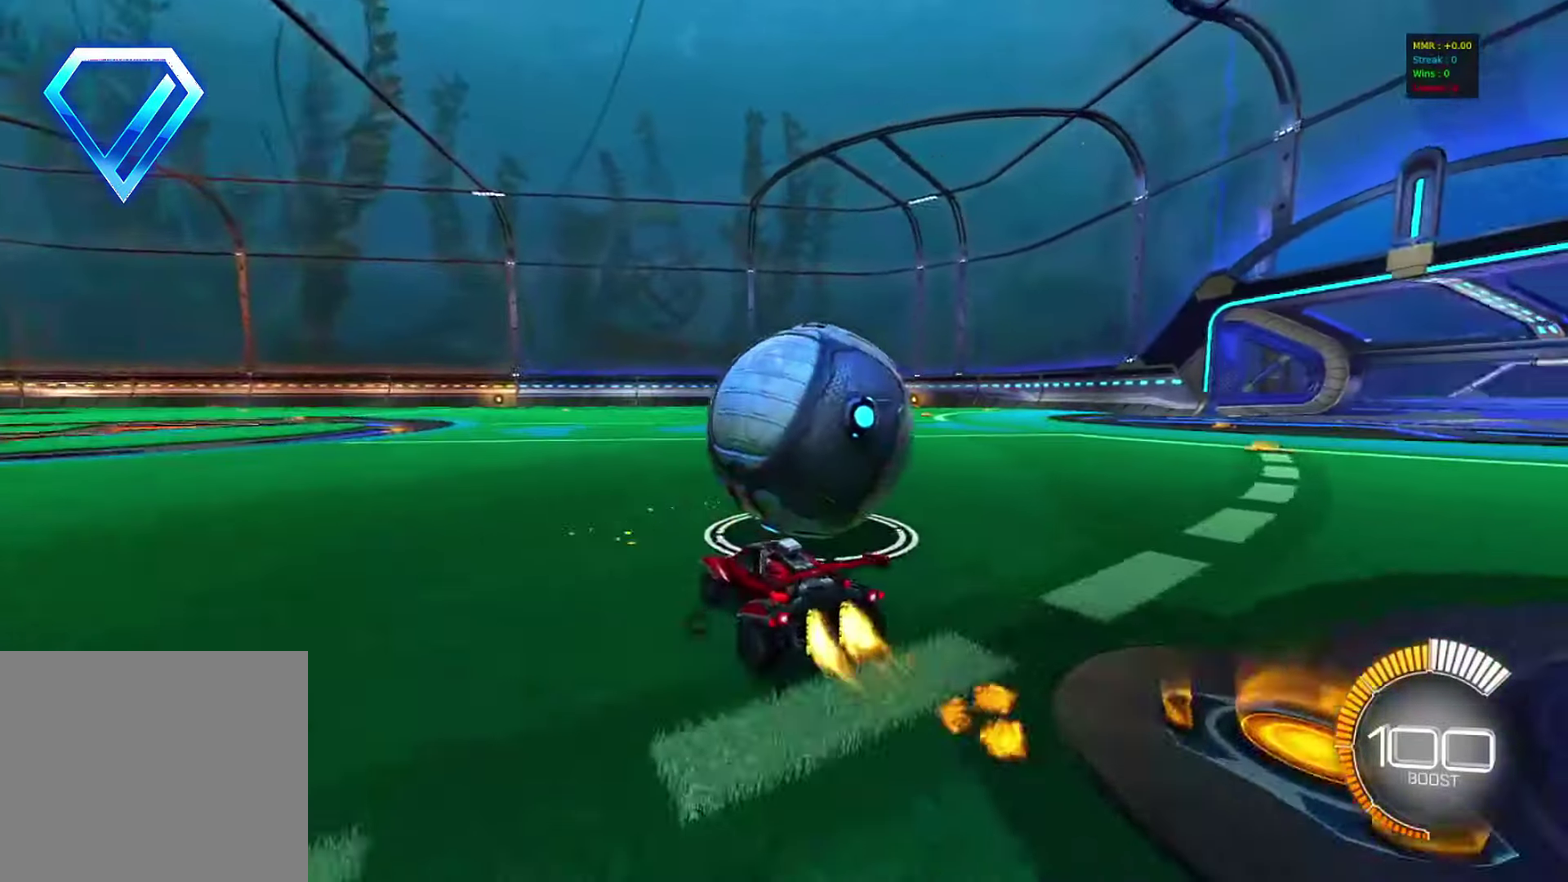
{"dt_ms": 400, "buttons": ["CIRCLE", "R2"], "left_stick": "left", "events": [[150, "left_stick", "center"], [383, "left_stick", "left"]]}
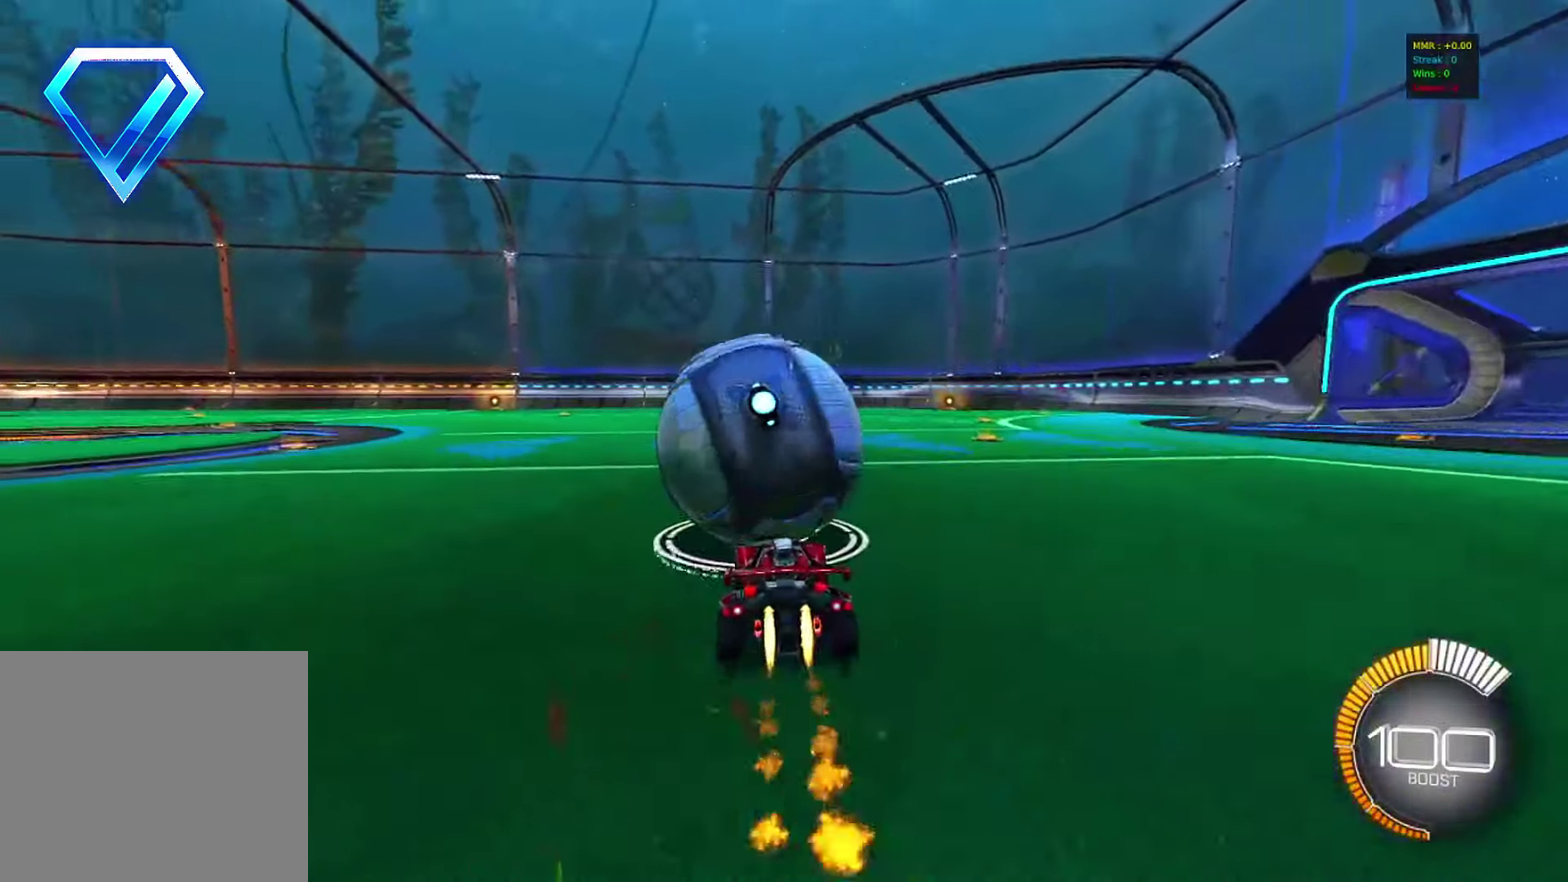
{"dt_ms": 600, "buttons": ["CIRCLE", "R2"], "left_stick": "center", "events": [[50, "left_stick", "center"], [367, "CIRCLE", "up"], [500, "CIRCLE", "down"]]}
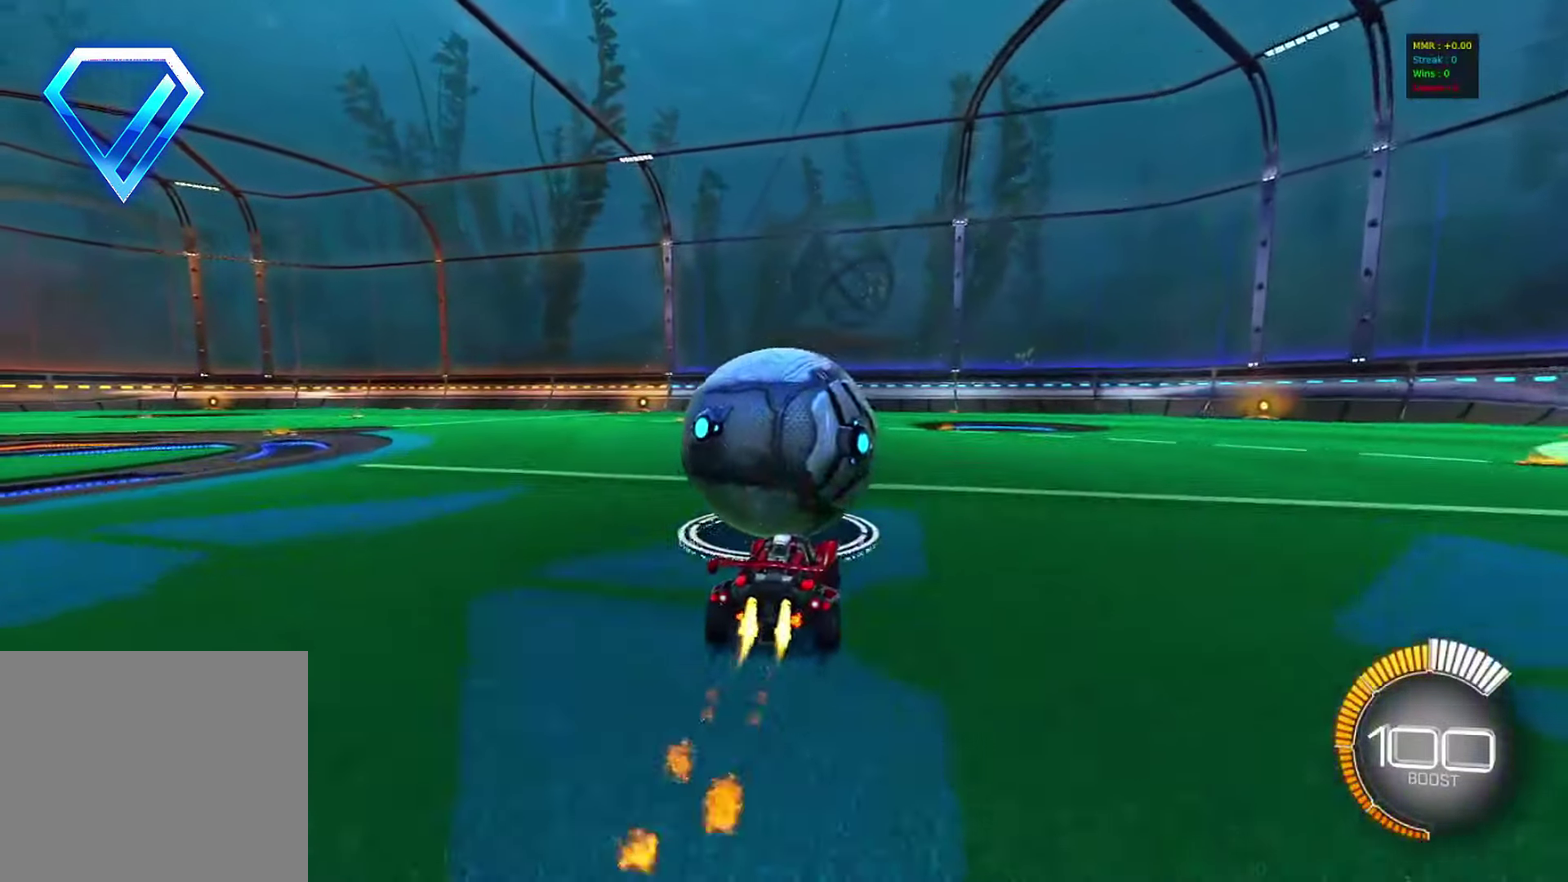
{"dt_ms": 500, "buttons": [], "left_stick": "center", "events": [[217, "CIRCLE", "up"], [250, "L2", "down"], [267, "R2", "up"], [367, "L2", "up"], [383, "left_stick", "right"], [483, "left_stick", "center"]]}
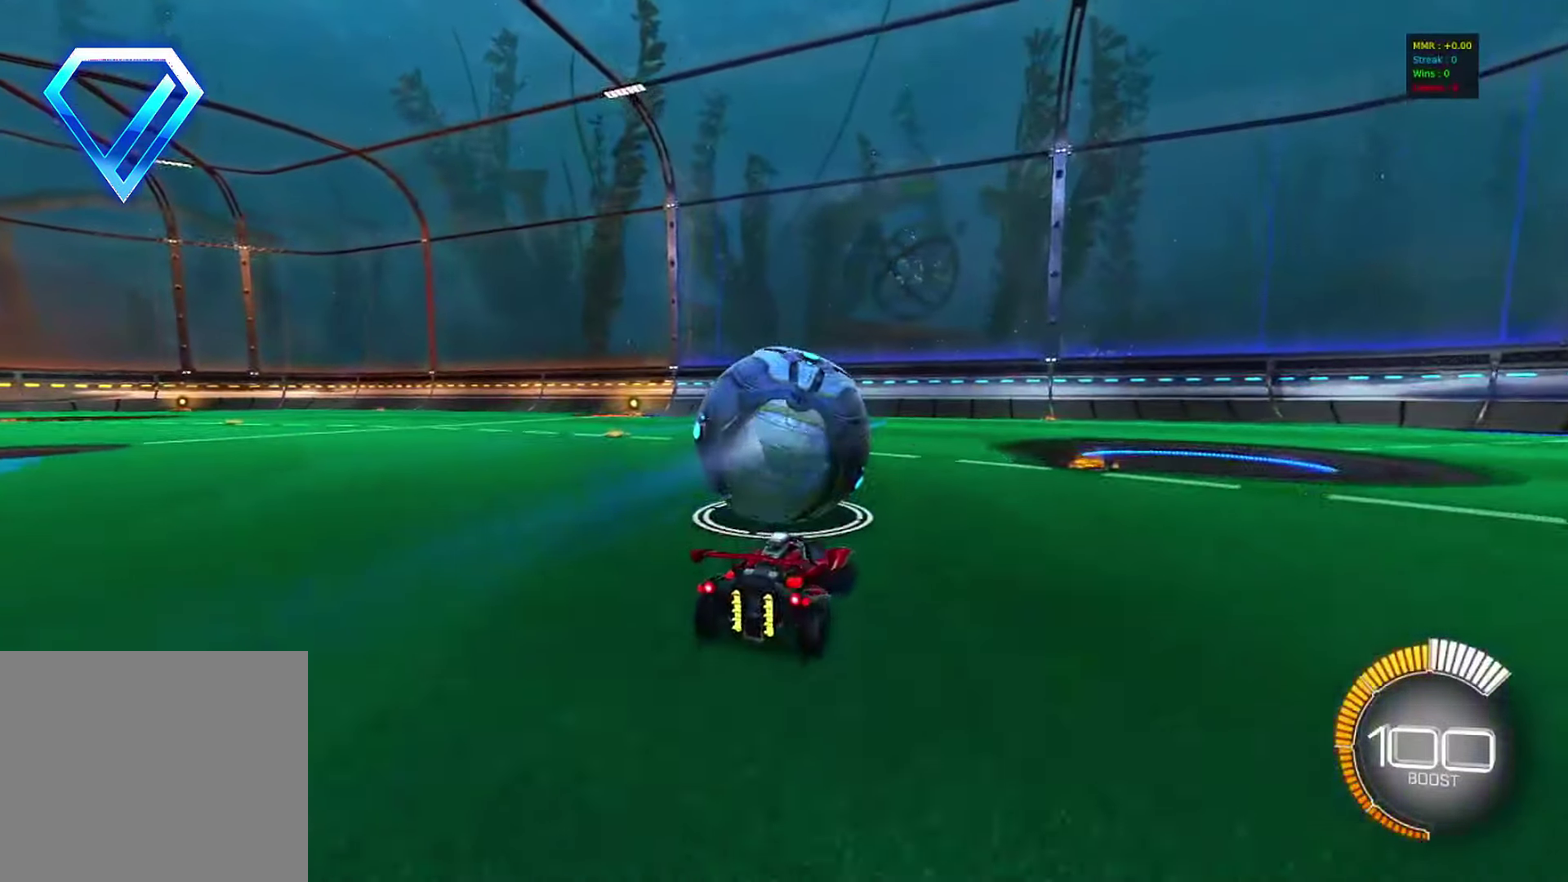
{"dt_ms": 300, "buttons": ["R2"], "left_stick": "left", "events": [[200, "R2", "down"], [283, "left_stick", "left"]]}
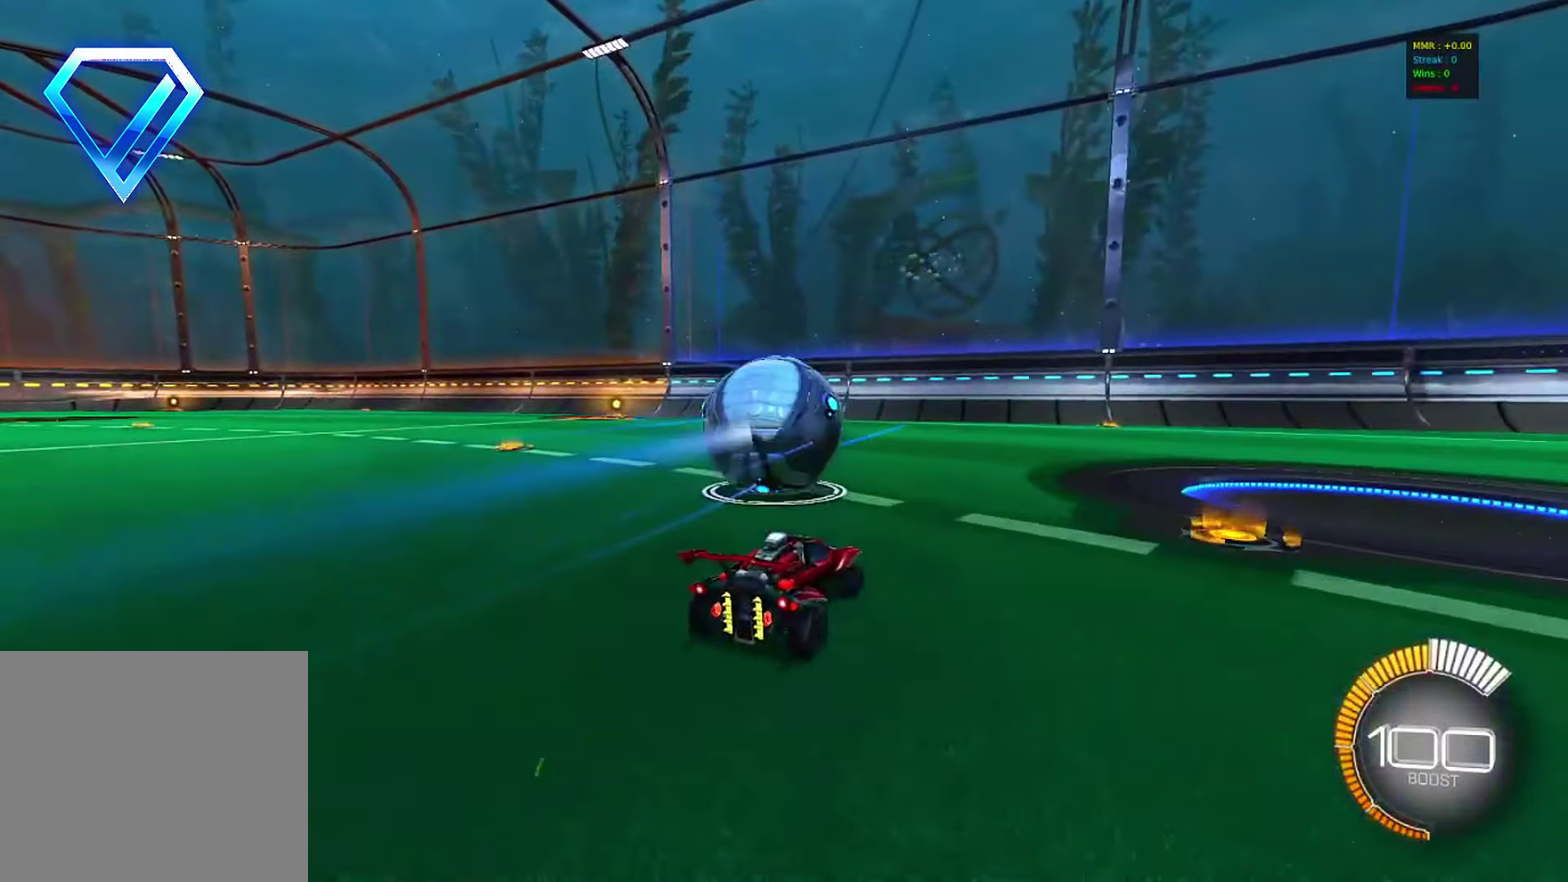
{"dt_ms": 900, "buttons": ["R2"], "left_stick": "center", "events": [[50, "R2", "up"], [67, "left_stick", "center"], [267, "left_stick", "down-left"], [300, "CROSS", "down"], [483, "left_stick", "down-right"], [500, "R2", "down"], [517, "CIRCLE", "down"], [550, "CROSS", "up"], [550, "left_stick", "right"], [667, "left_stick", "up-right"], [717, "left_stick", "up"], [850, "left_stick", "center"], [900, "CIRCLE", "up"]]}
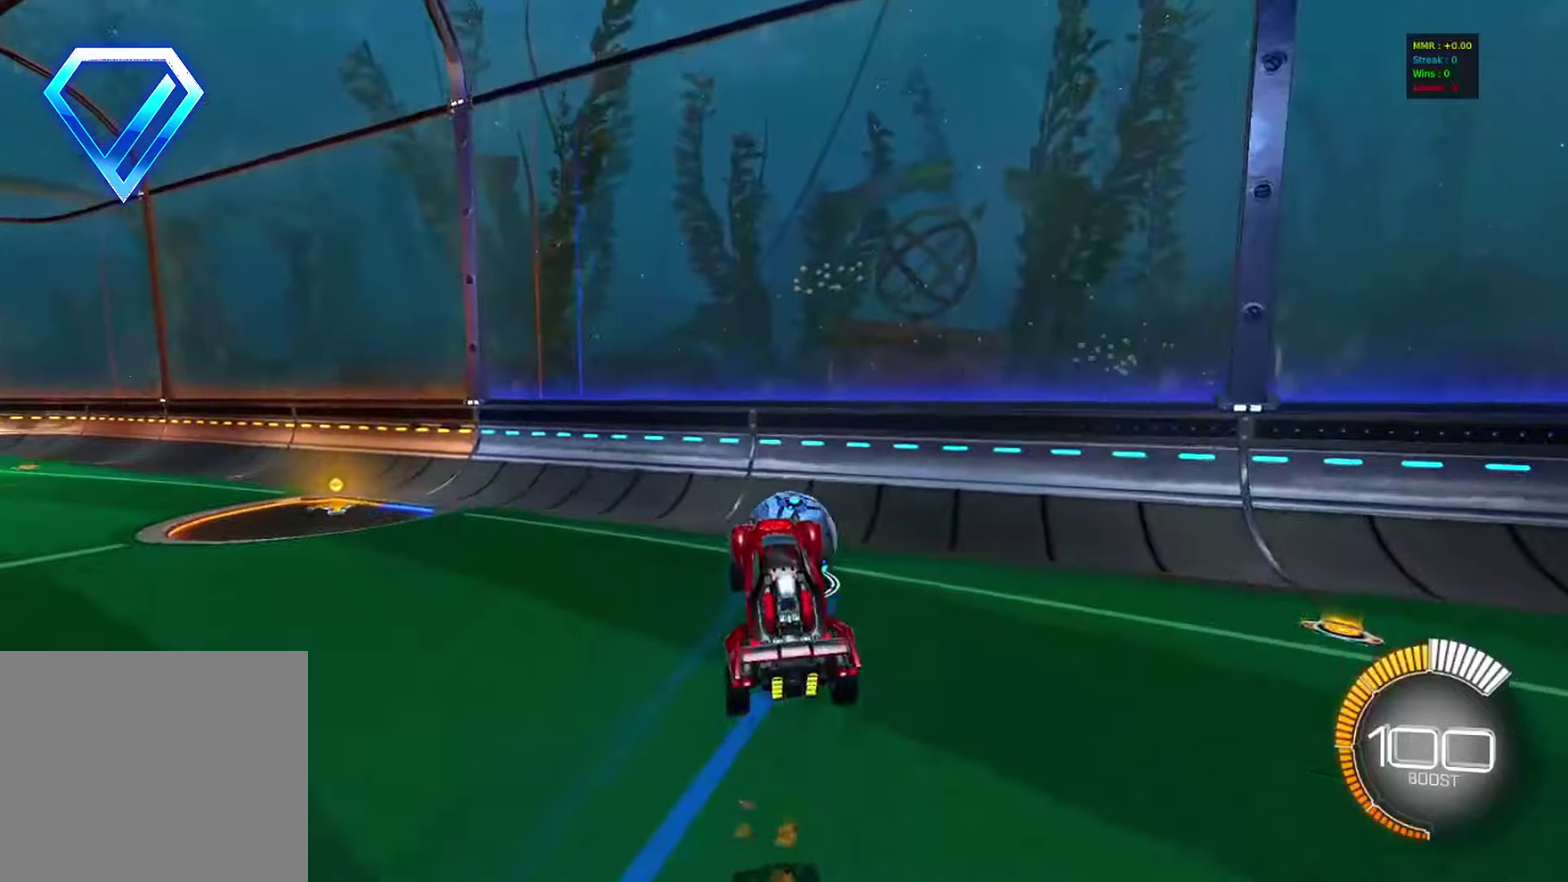
{"dt_ms": 300, "buttons": ["CIRCLE", "R2"], "left_stick": "down-left", "events": [[50, "left_stick", "up-left"], [133, "left_stick", "center"], [167, "CIRCLE", "down"], [217, "left_stick", "down-left"]]}
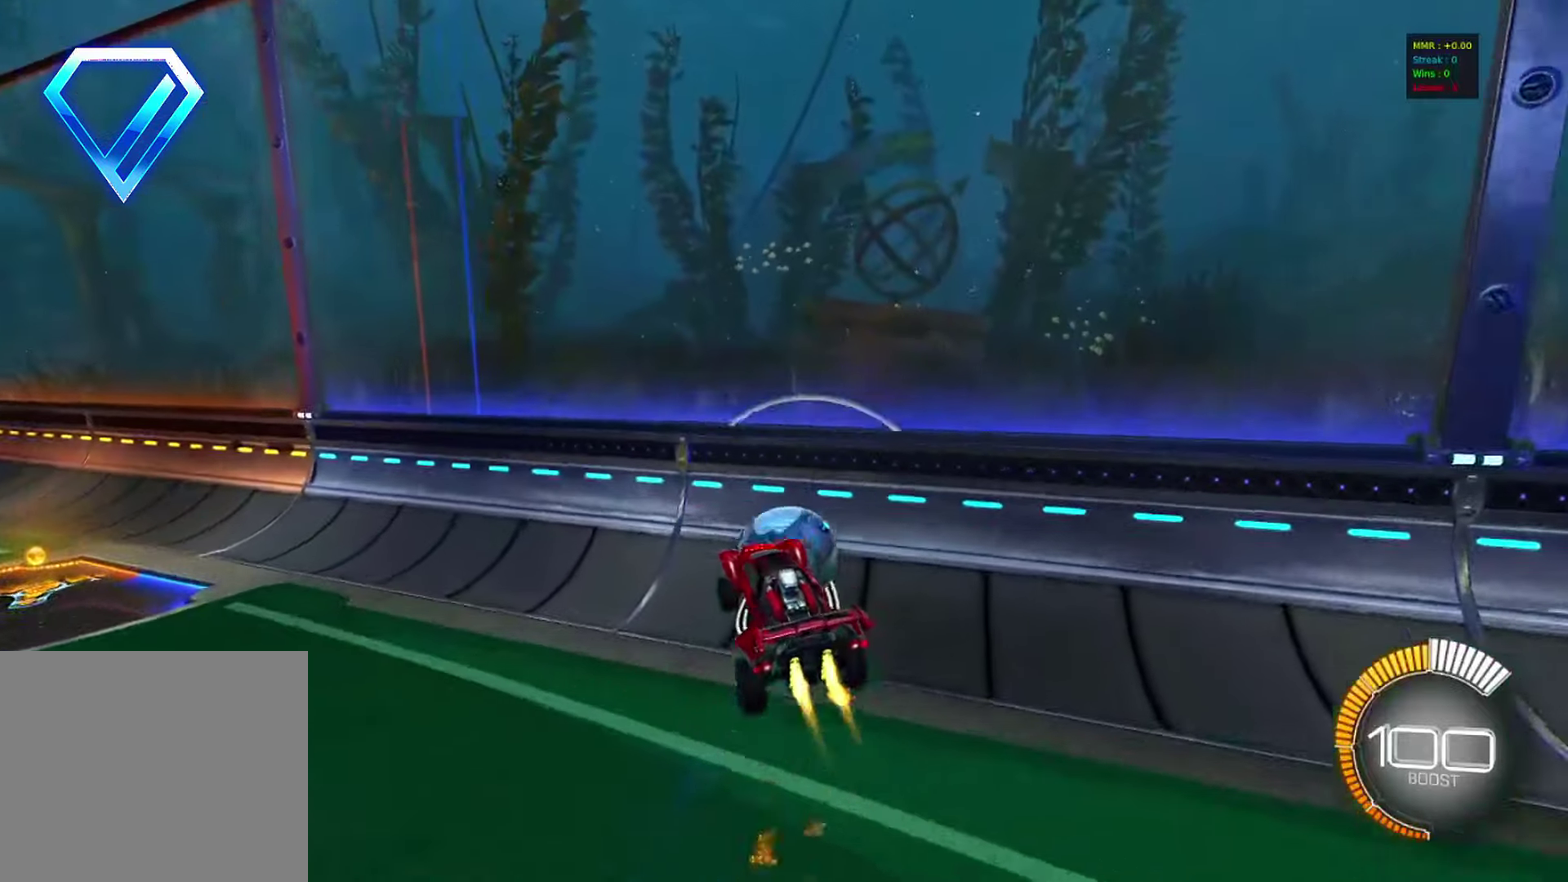
{"dt_ms": 500, "buttons": ["R2"], "left_stick": "down", "events": [[67, "left_stick", "center"], [183, "left_stick", "up-right"], [200, "CROSS", "down"], [217, "CIRCLE", "up"], [300, "left_stick", "center"], [317, "CROSS", "up"], [350, "left_stick", "down"]]}
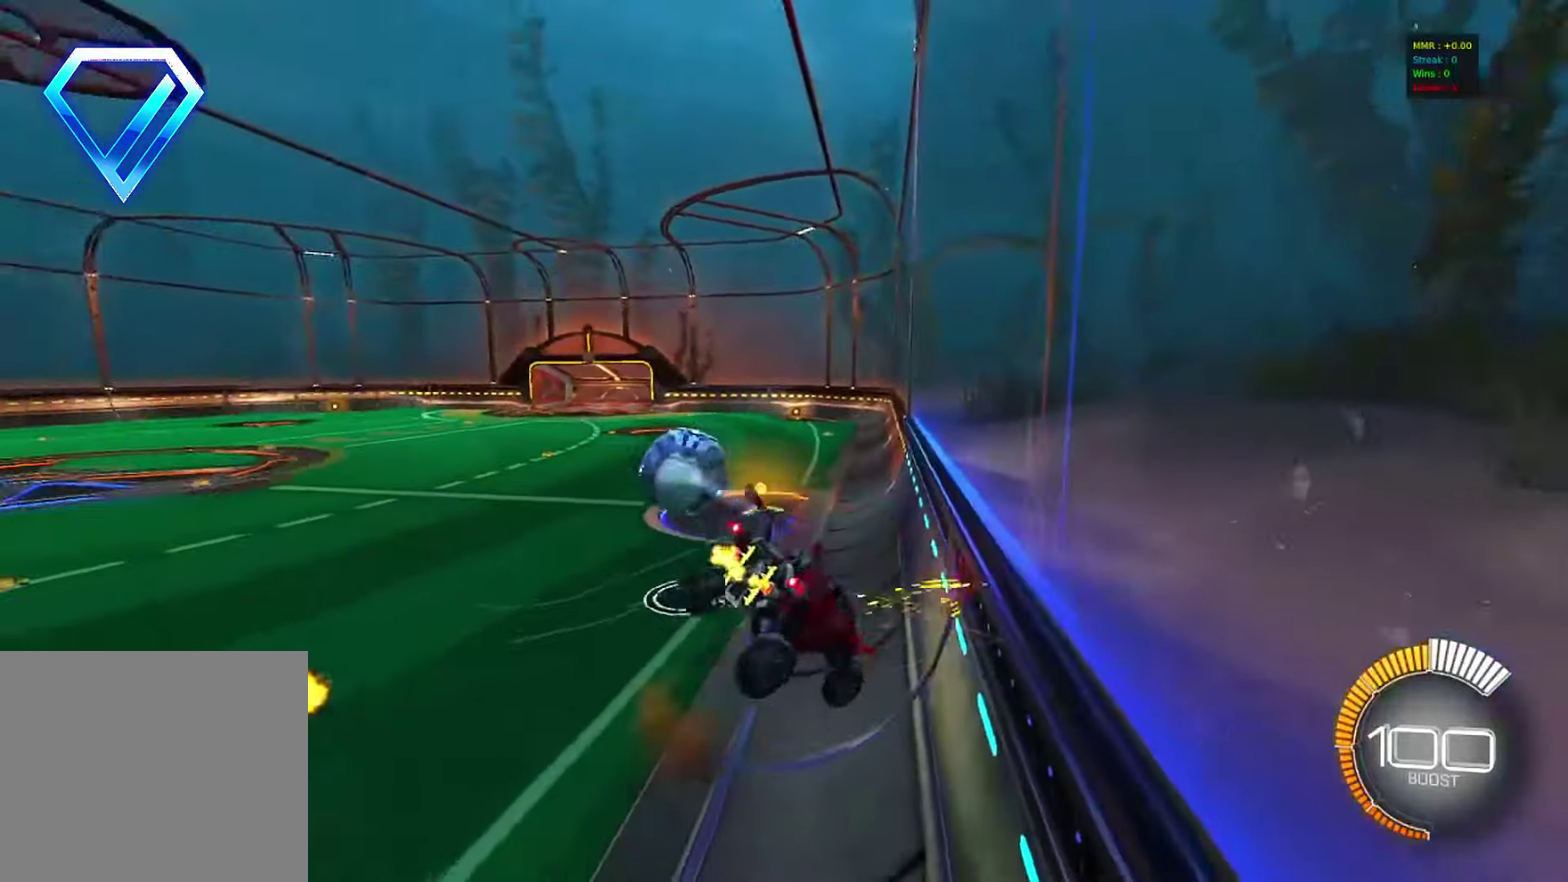
{"dt_ms": 500, "buttons": ["L1", "R2"], "left_stick": "down-right", "events": [[17, "left_stick", "down-right"], [267, "L1", "down"]]}
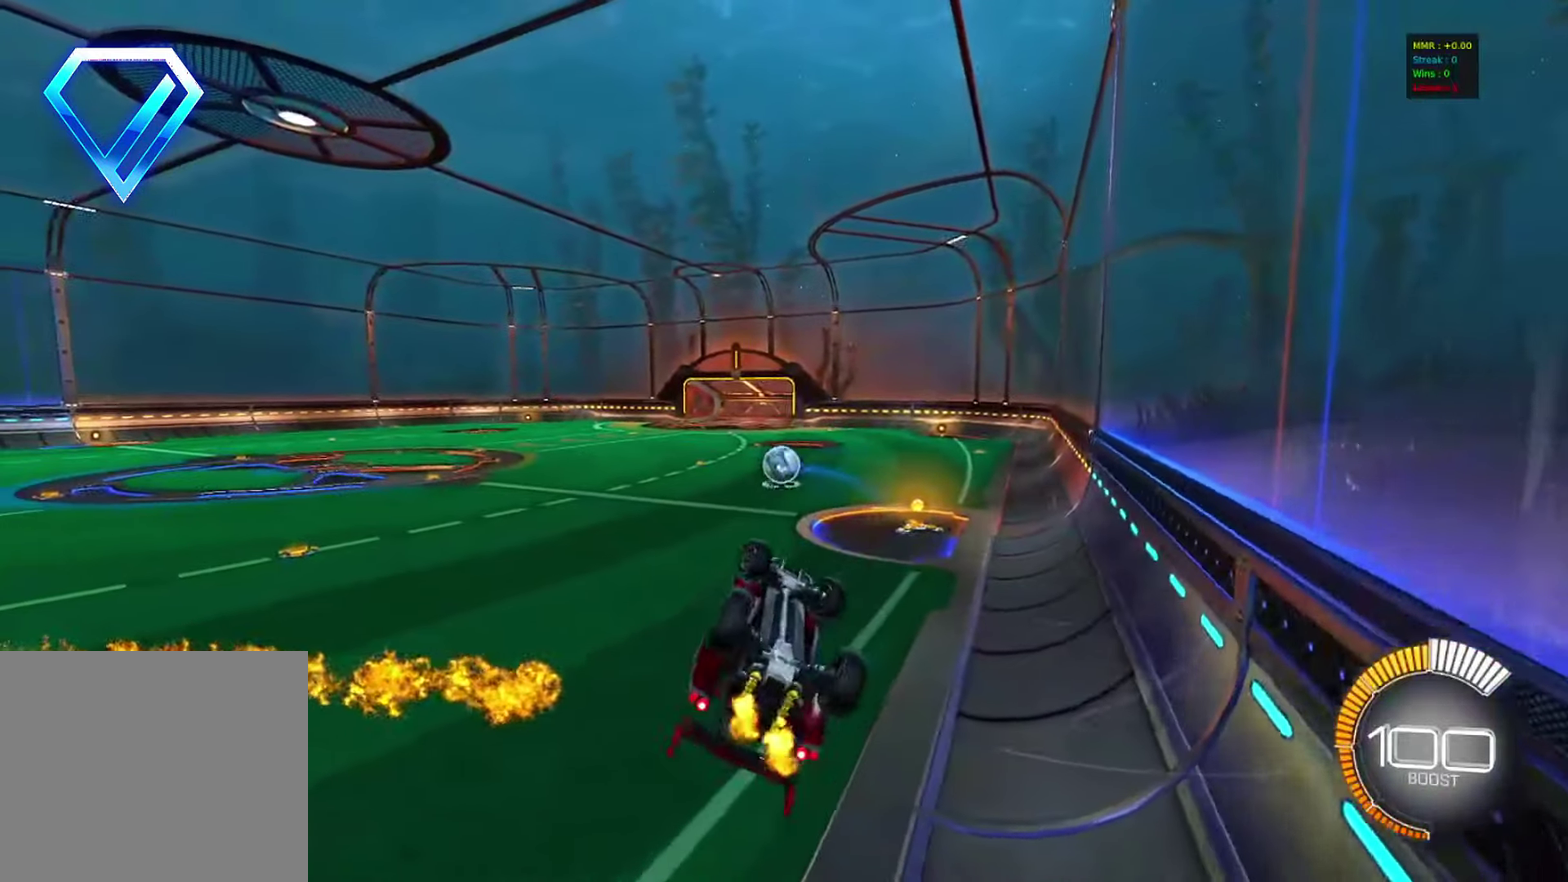
{"dt_ms": 300, "buttons": ["R2"], "left_stick": "center", "events": [[233, "left_stick", "center"], [250, "L1", "up"]]}
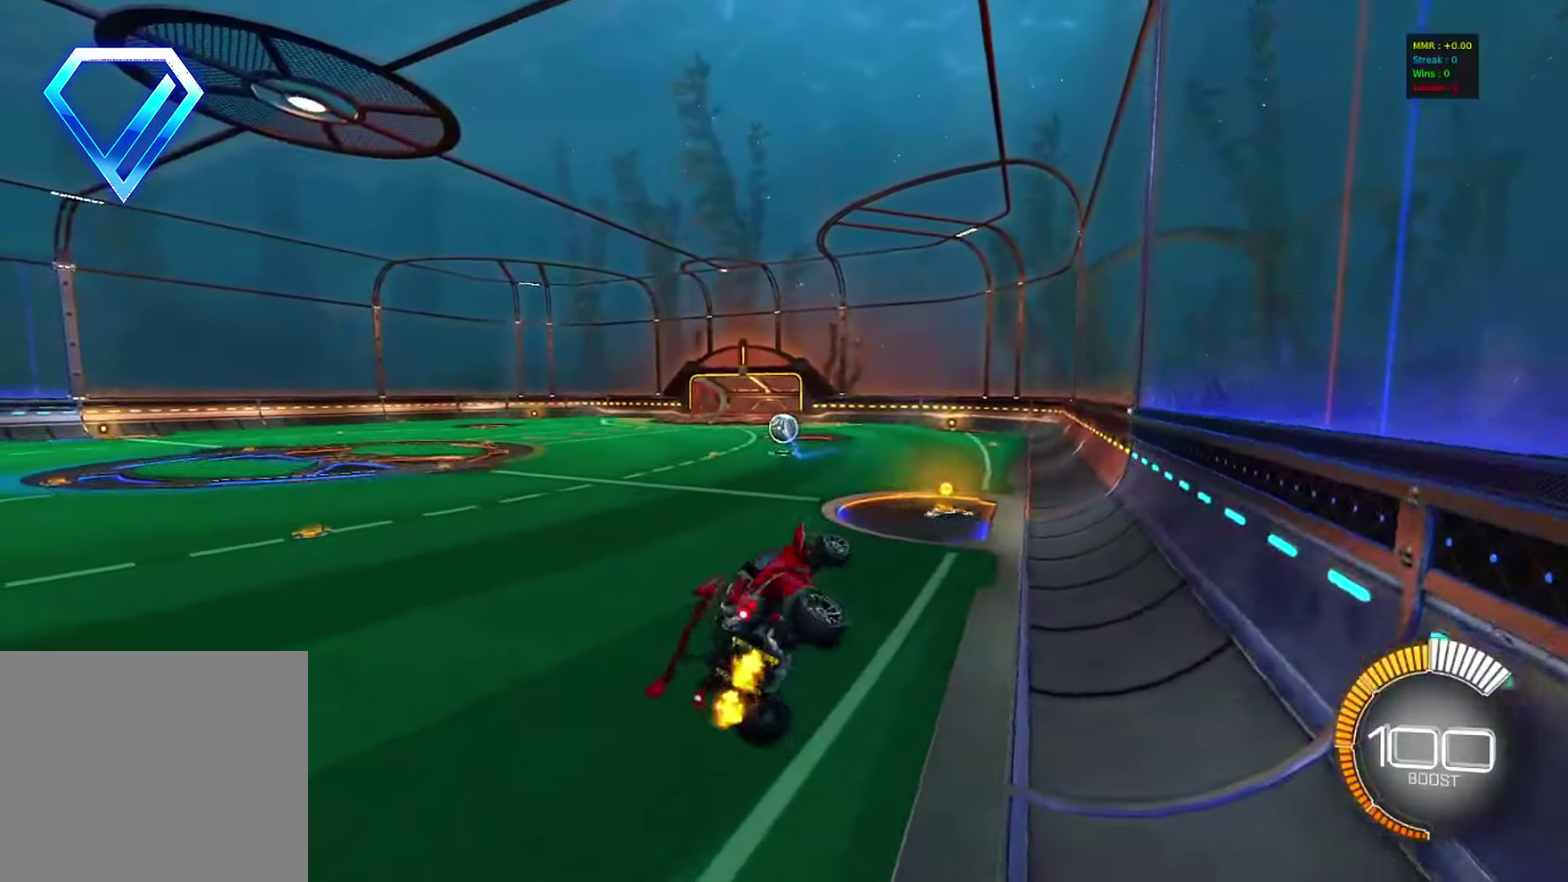
{"dt_ms": 900, "buttons": ["CIRCLE", "L2", "R2"], "left_stick": "center", "events": [[17, "left_stick", "left"], [250, "CIRCLE", "down"], [317, "CIRCLE", "up"], [383, "CIRCLE", "down"], [433, "left_stick", "center"], [600, "left_stick", "left"], [717, "left_stick", "center"], [900, "L2", "down"]]}
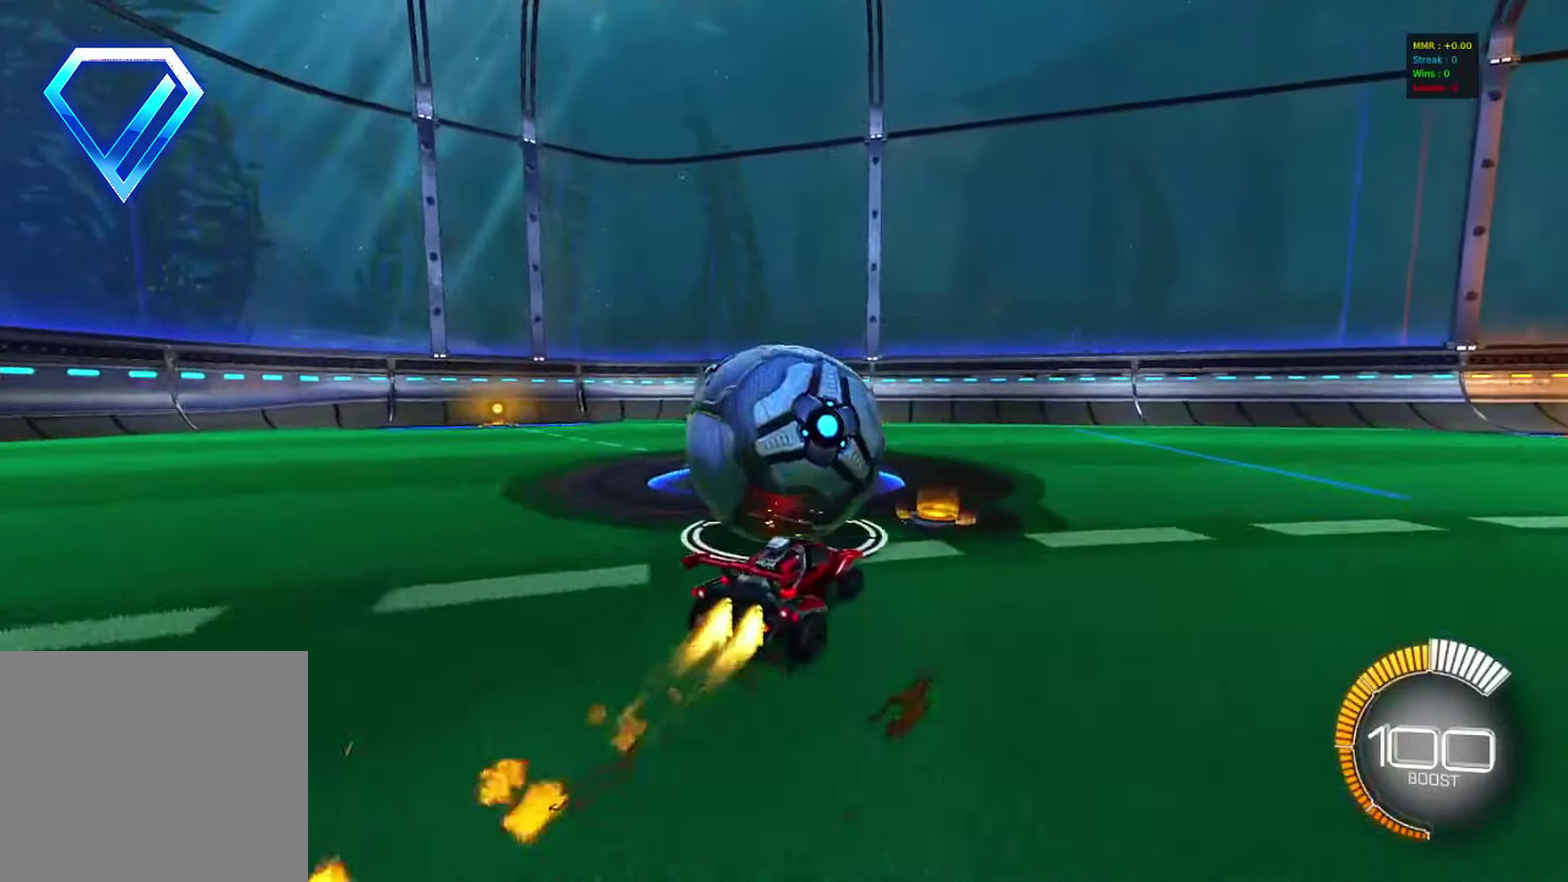
{"dt_ms": 300, "buttons": [], "left_stick": "center", "events": [[33, "CIRCLE", "up"], [33, "R2", "up"], [150, "L2", "up"], [200, "left_stick", "right"], [250, "left_stick", "center"]]}
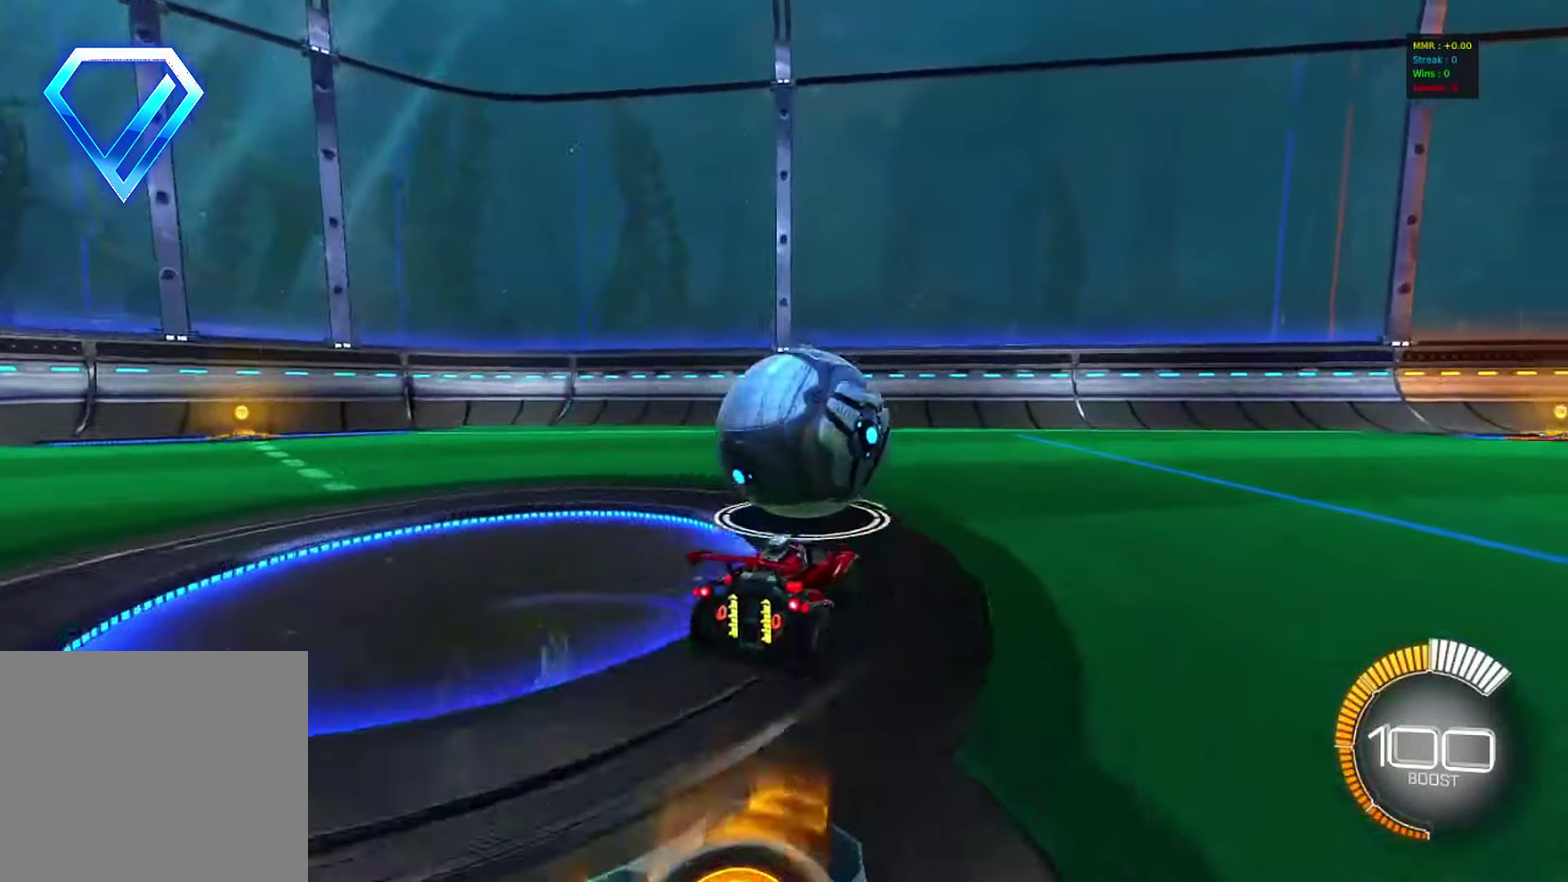
{"dt_ms": 600, "buttons": ["CROSS", "CIRCLE"], "left_stick": "right", "events": [[250, "R2", "down"], [283, "CROSS", "down"], [317, "left_stick", "down"], [467, "R2", "up"], [467, "left_stick", "down-right"], [583, "CIRCLE", "down"], [583, "left_stick", "right"]]}
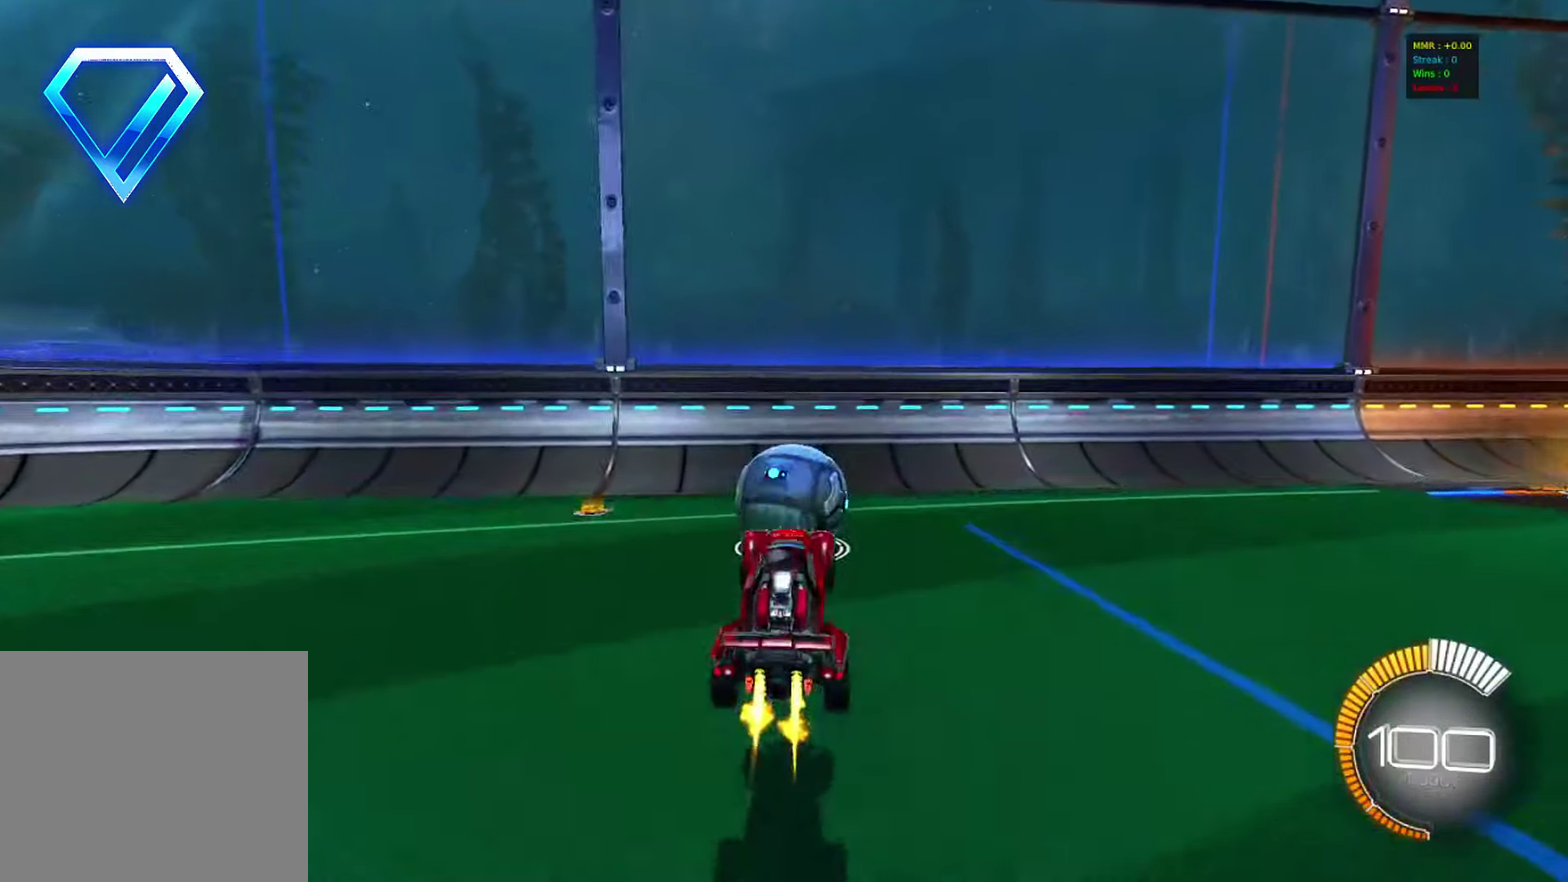
{"dt_ms": 400, "buttons": [], "left_stick": "center", "events": [[17, "CROSS", "up"], [67, "left_stick", "up"], [133, "left_stick", "up-left"], [217, "left_stick", "left"], [233, "CIRCLE", "up"], [317, "left_stick", "center"]]}
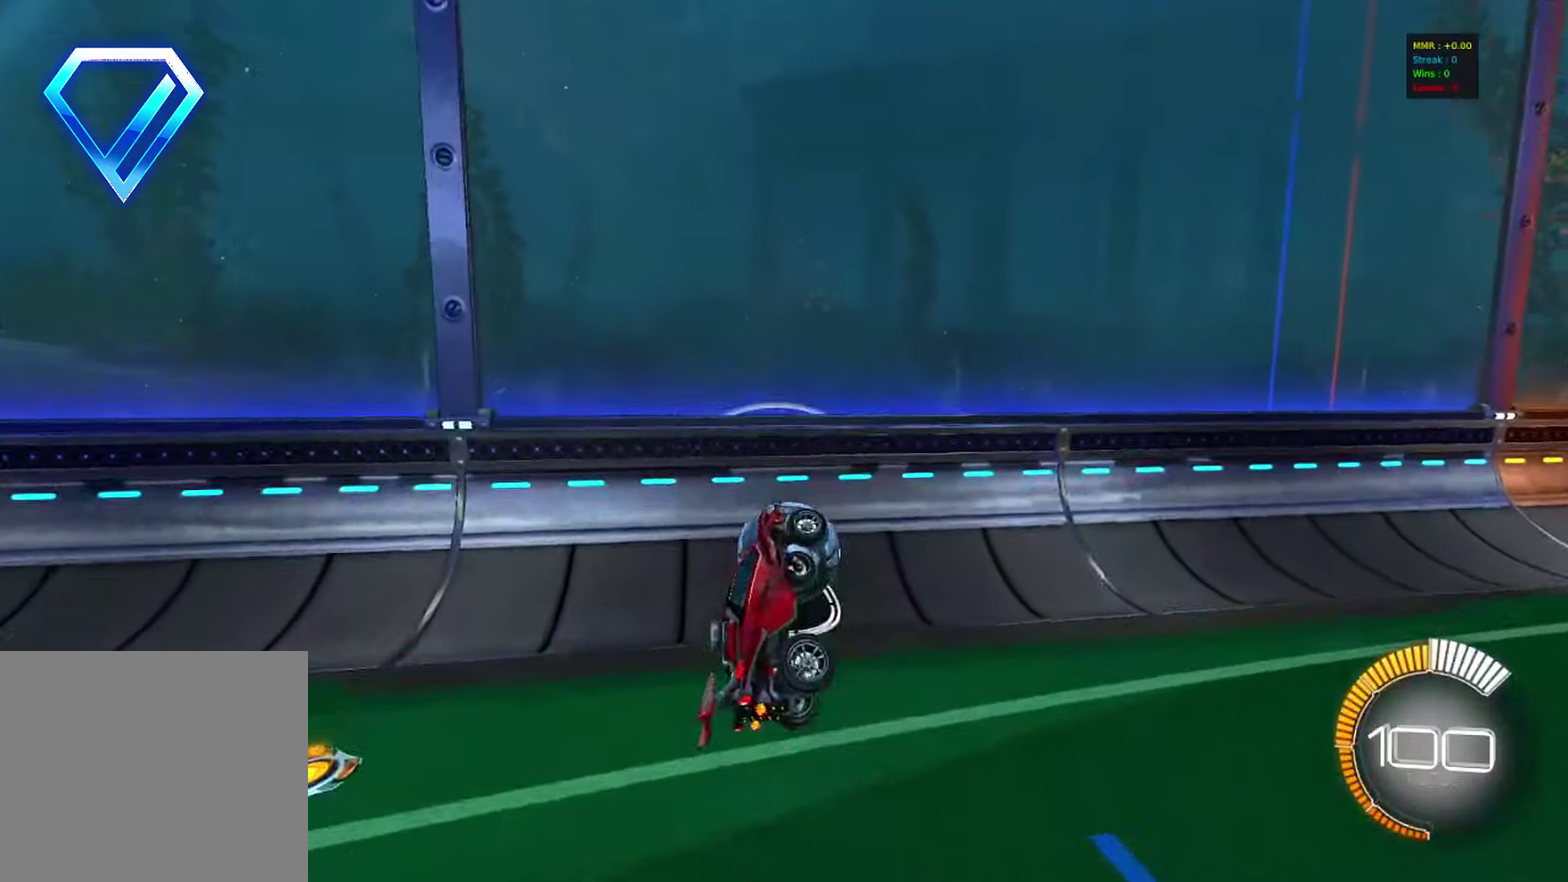
{"dt_ms": 400, "buttons": [], "left_stick": "down-right", "events": [[17, "CIRCLE", "down"], [50, "left_stick", "left"], [200, "left_stick", "center"], [250, "left_stick", "up"], [283, "CROSS", "down"], [300, "CIRCLE", "up"], [383, "CROSS", "up"], [383, "left_stick", "down-right"]]}
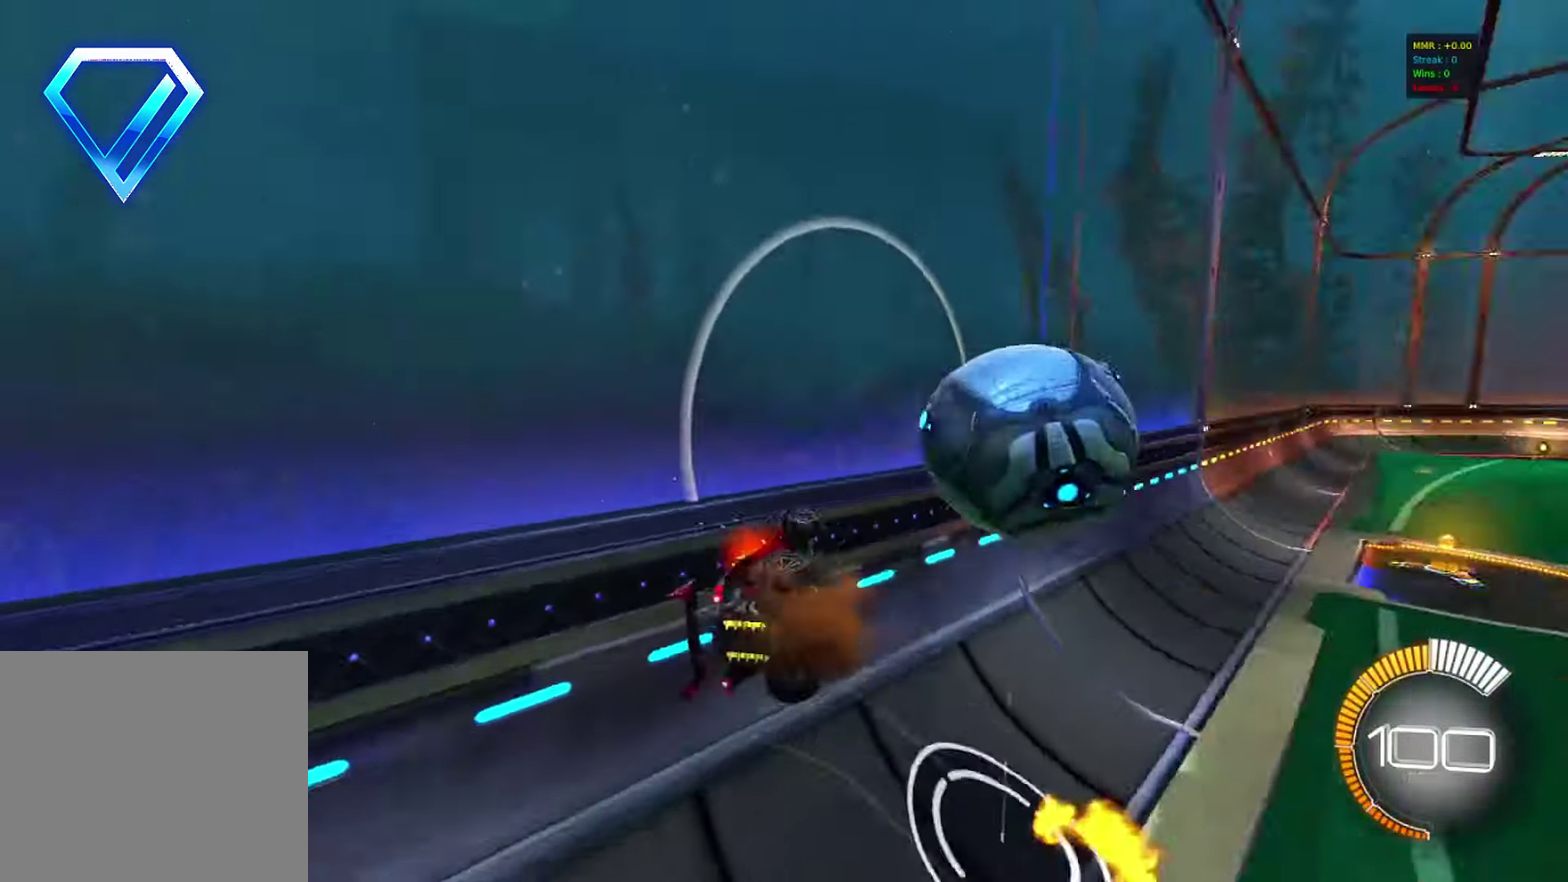
{"dt_ms": 600, "buttons": [], "left_stick": "down", "events": [[133, "left_stick", "up-left"], [233, "left_stick", "center"], [333, "left_stick", "down-right"], [533, "left_stick", "down"]]}
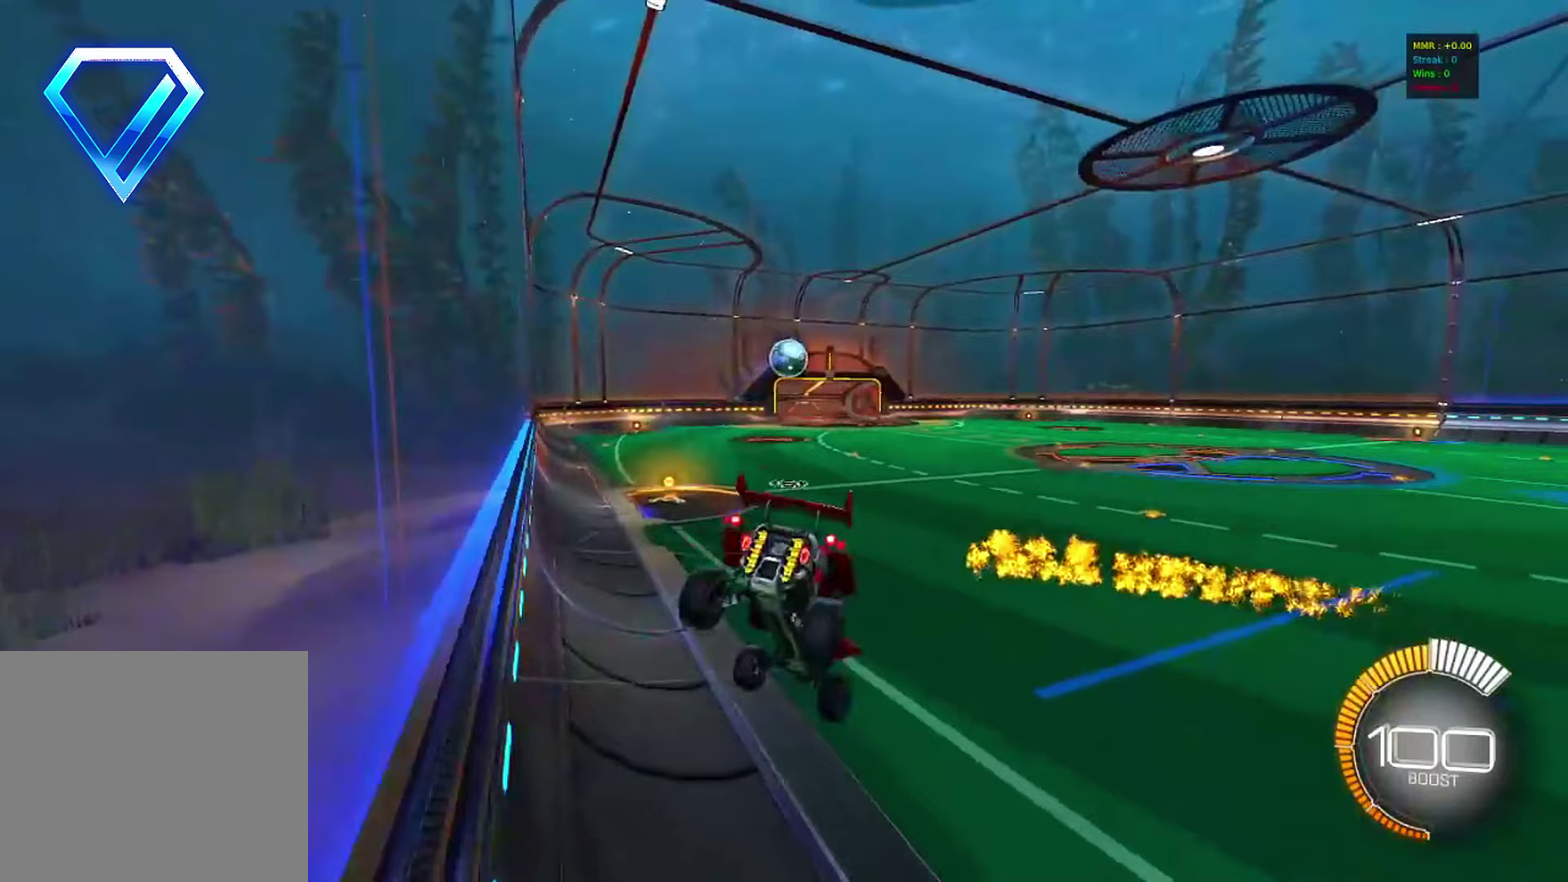
{"dt_ms": 400, "buttons": [], "left_stick": "down", "events": []}
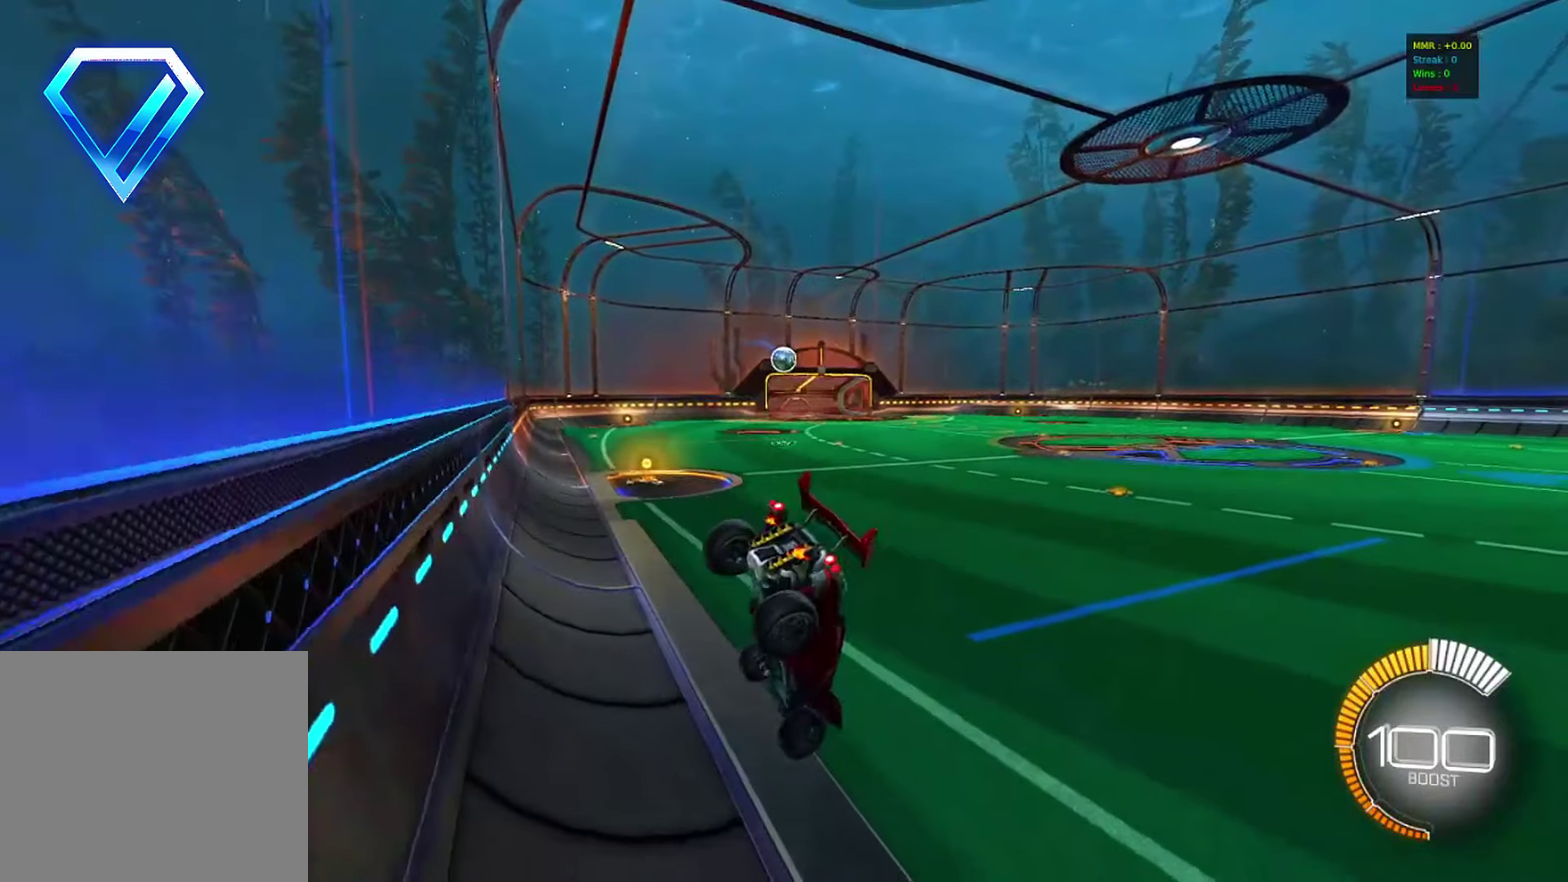
{"dt_ms": 600, "buttons": ["CIRCLE", "R2"], "left_stick": "center", "events": [[183, "R2", "down"], [267, "left_stick", "center"], [383, "CIRCLE", "down"]]}
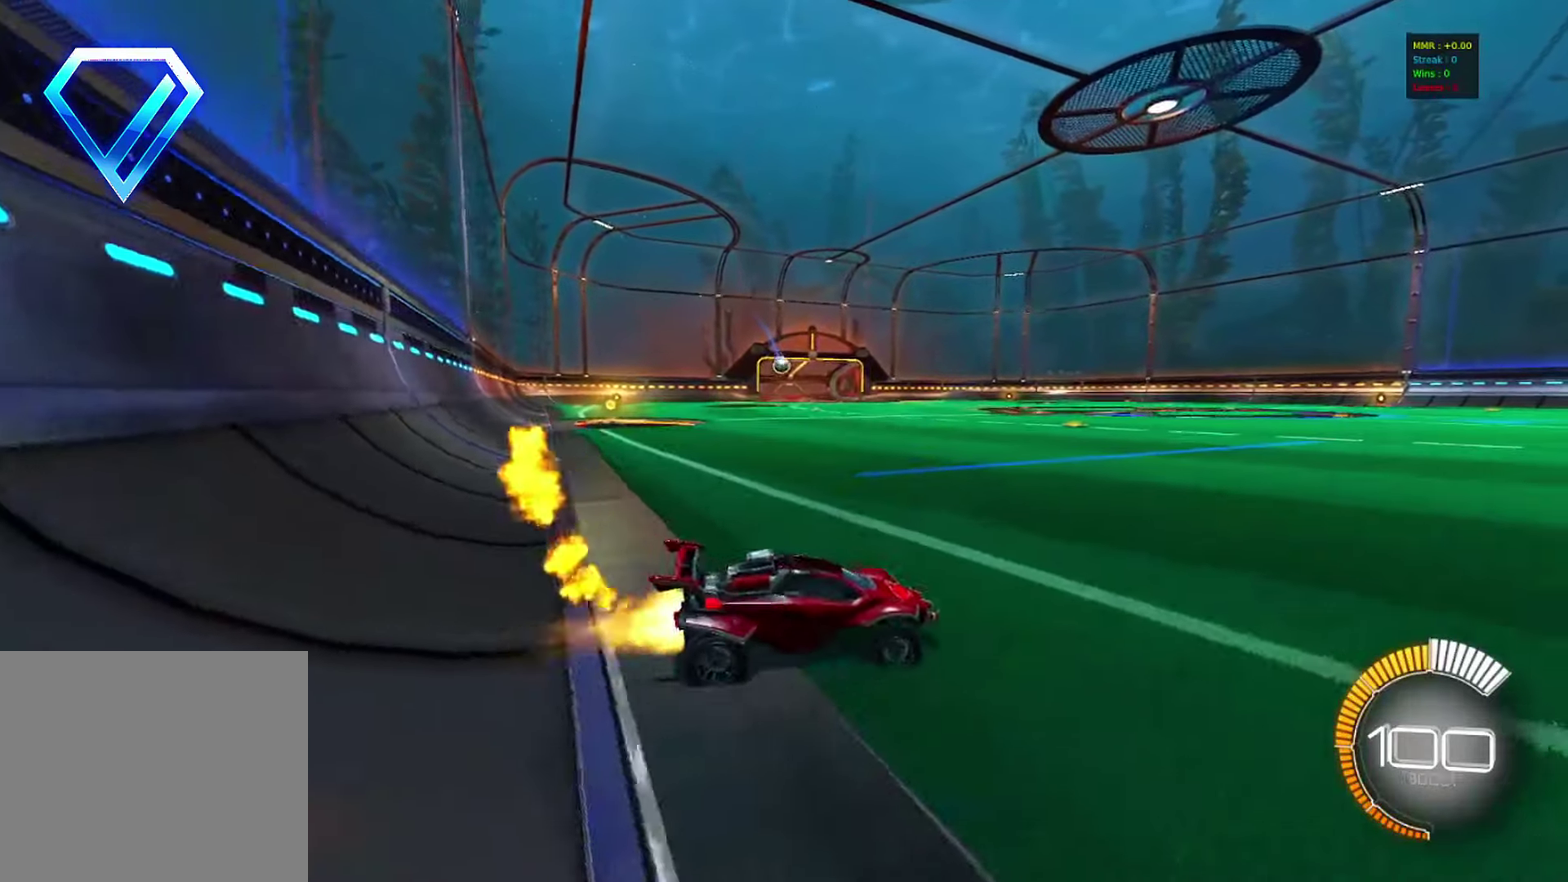
{"dt_ms": 400, "buttons": ["CROSS", "CIRCLE", "R2"], "left_stick": "down-left", "events": [[167, "left_stick", "down-right"], [233, "CROSS", "down"], [283, "CROSS", "up"], [300, "L1", "down"], [317, "left_stick", "up-left"], [350, "CROSS", "down"], [400, "L1", "up"], [400, "left_stick", "down-left"]]}
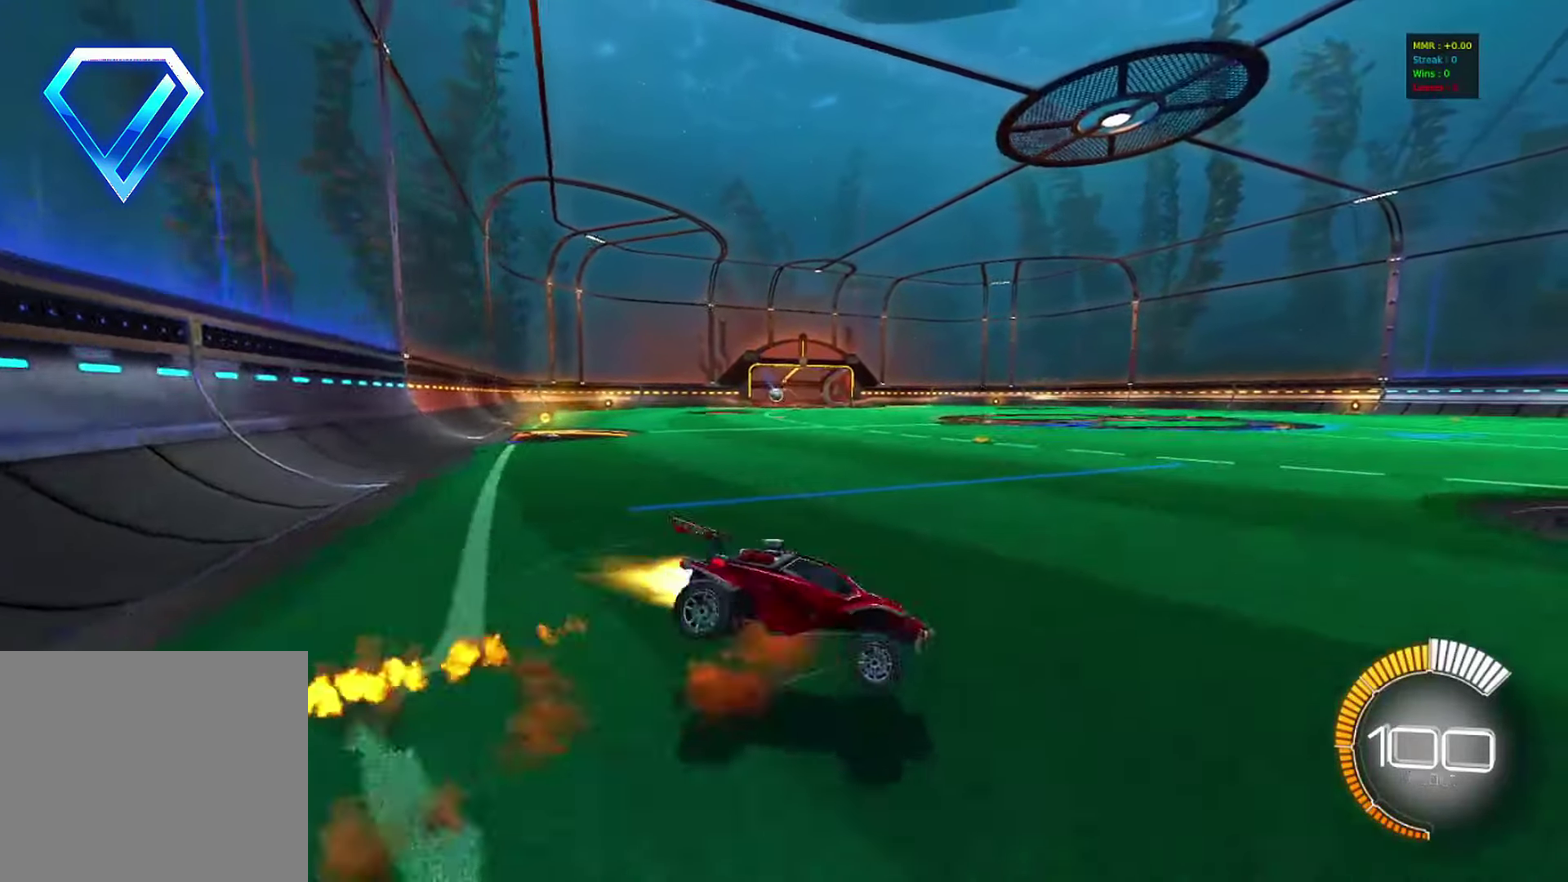
{"dt_ms": 600, "buttons": ["CIRCLE", "R2"], "left_stick": "down-left", "events": [[50, "CROSS", "up"], [50, "left_stick", "down"], [317, "left_stick", "down-left"]]}
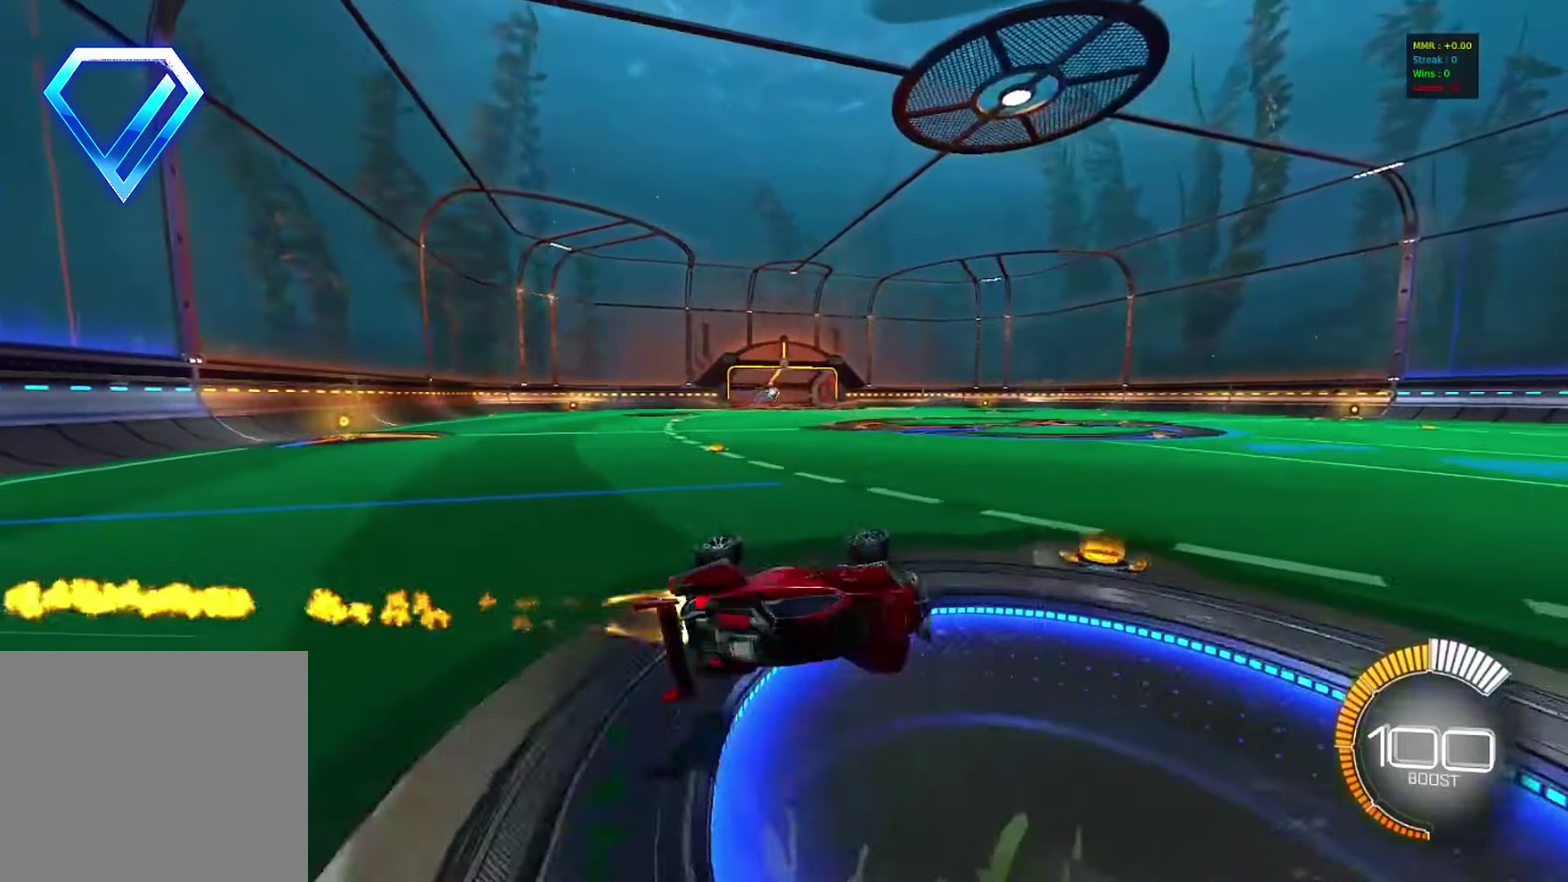
{"dt_ms": 400, "buttons": [], "left_stick": "center"}